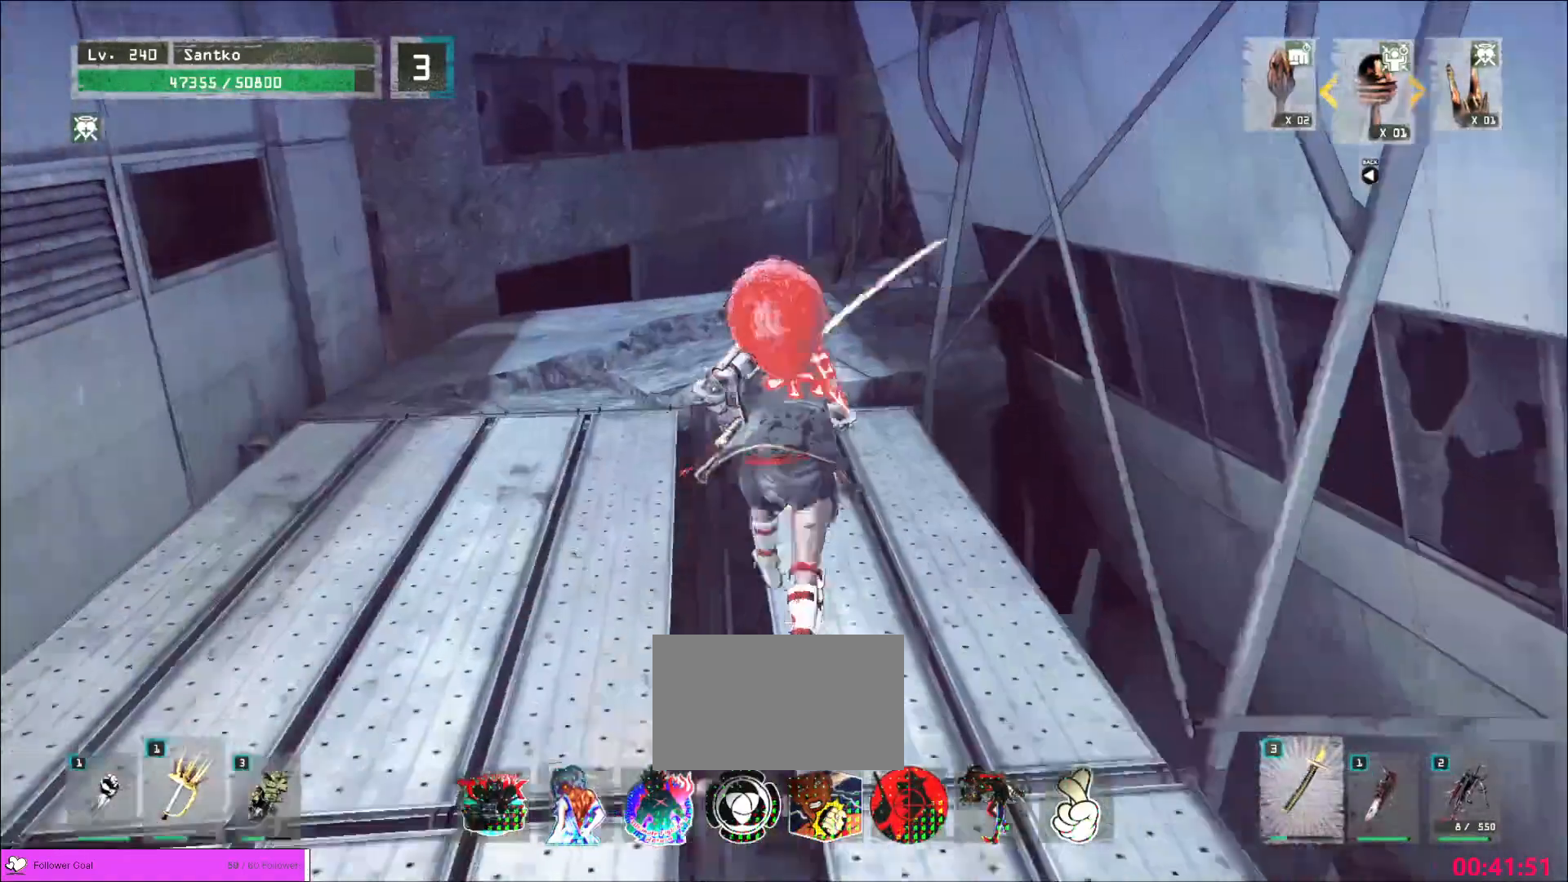
Gameplay with keyboard and mouse; each line is a JSON object with the keys and mouse buttons held at the frame after it. "events" lists presses ("down") and releases ("up") of "1", "2", "3", "4", "5", "a", "alt", "b", "c", "ctrl", "d", "e", "f", "g", "q", "r", "s", "shift", "space", "t", "tab", "v", "w", "x", "z", "mouse_left", "mouse_wheel", "mouse_right", "mouse_mb4" and "mouse_mb5" between this image and that frame as [ms after this image, input, new state], when the widget could be followed in between. "mouse_left", "mouse_wheel", "mouse_right", "mouse_mb4", "mouse_mb5" = the "left", "wheel", "right", "mb4", "mb5" buttons of the "mouse" list. No other keys are recorded. "wheel" means that the mouse wheel is clicked or scrolled. Not read: mouse_move.
{"keys": ["w"], "mouse": [], "events": []}
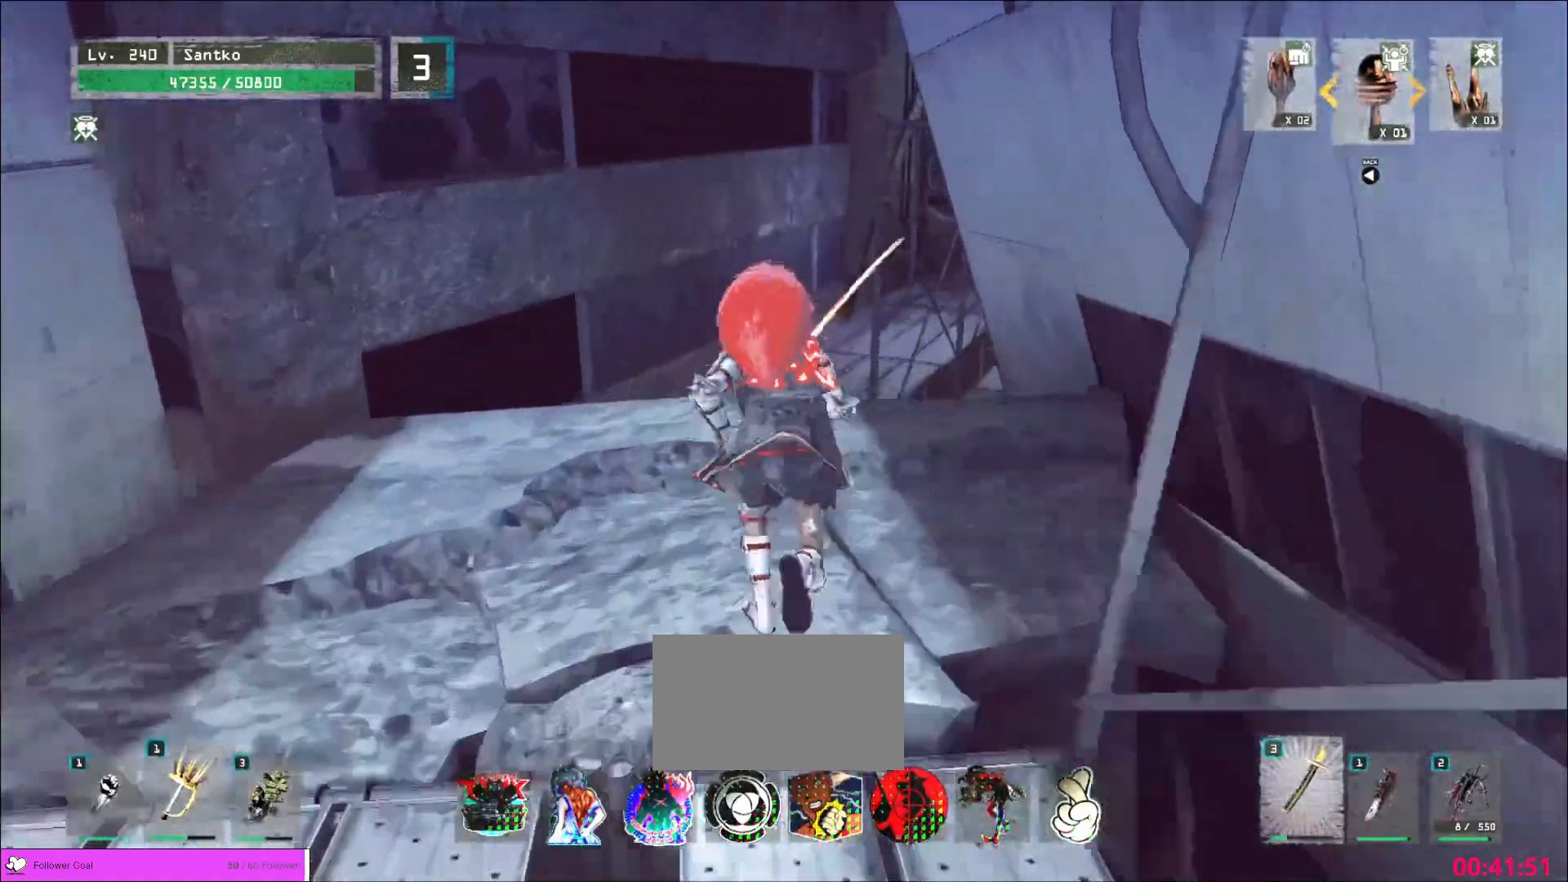
{"keys": ["w"], "mouse": [], "events": []}
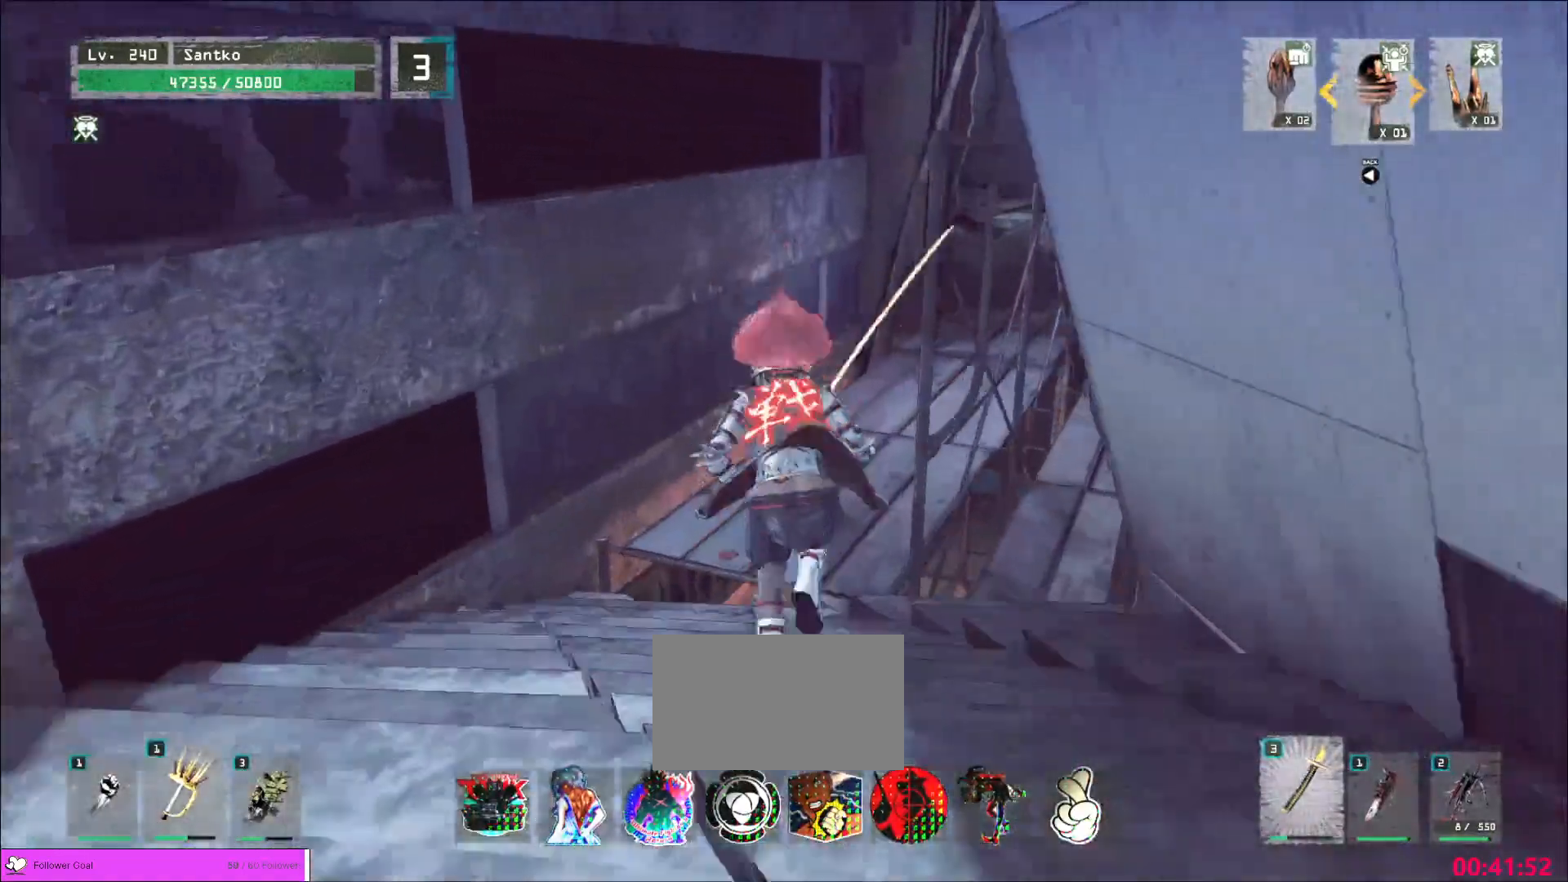
{"keys": ["w"], "mouse": [], "events": []}
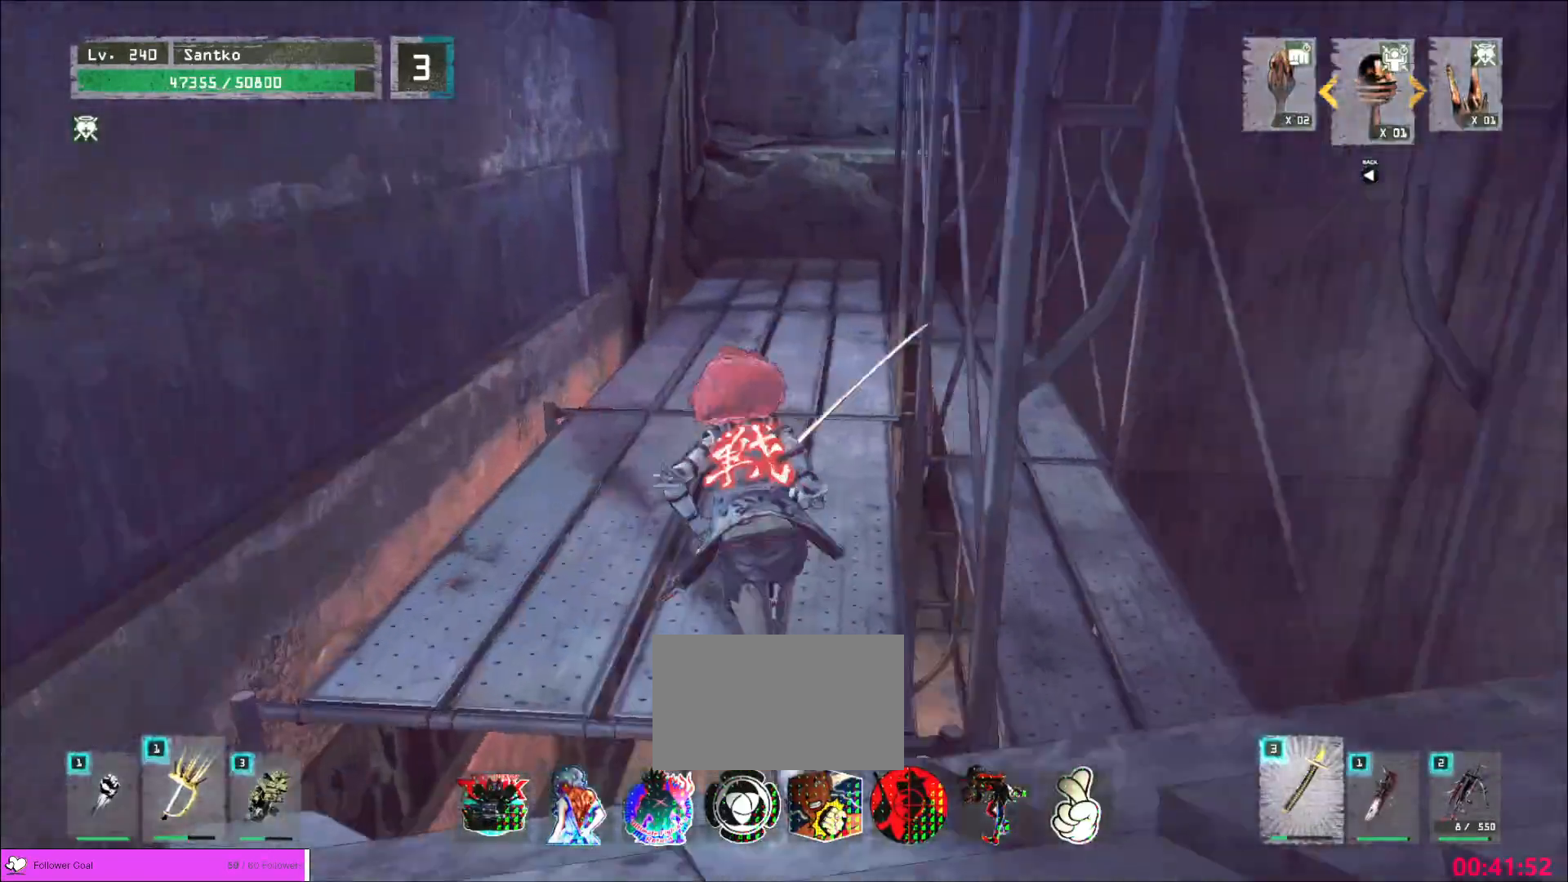
{"keys": ["w"], "mouse": [], "events": []}
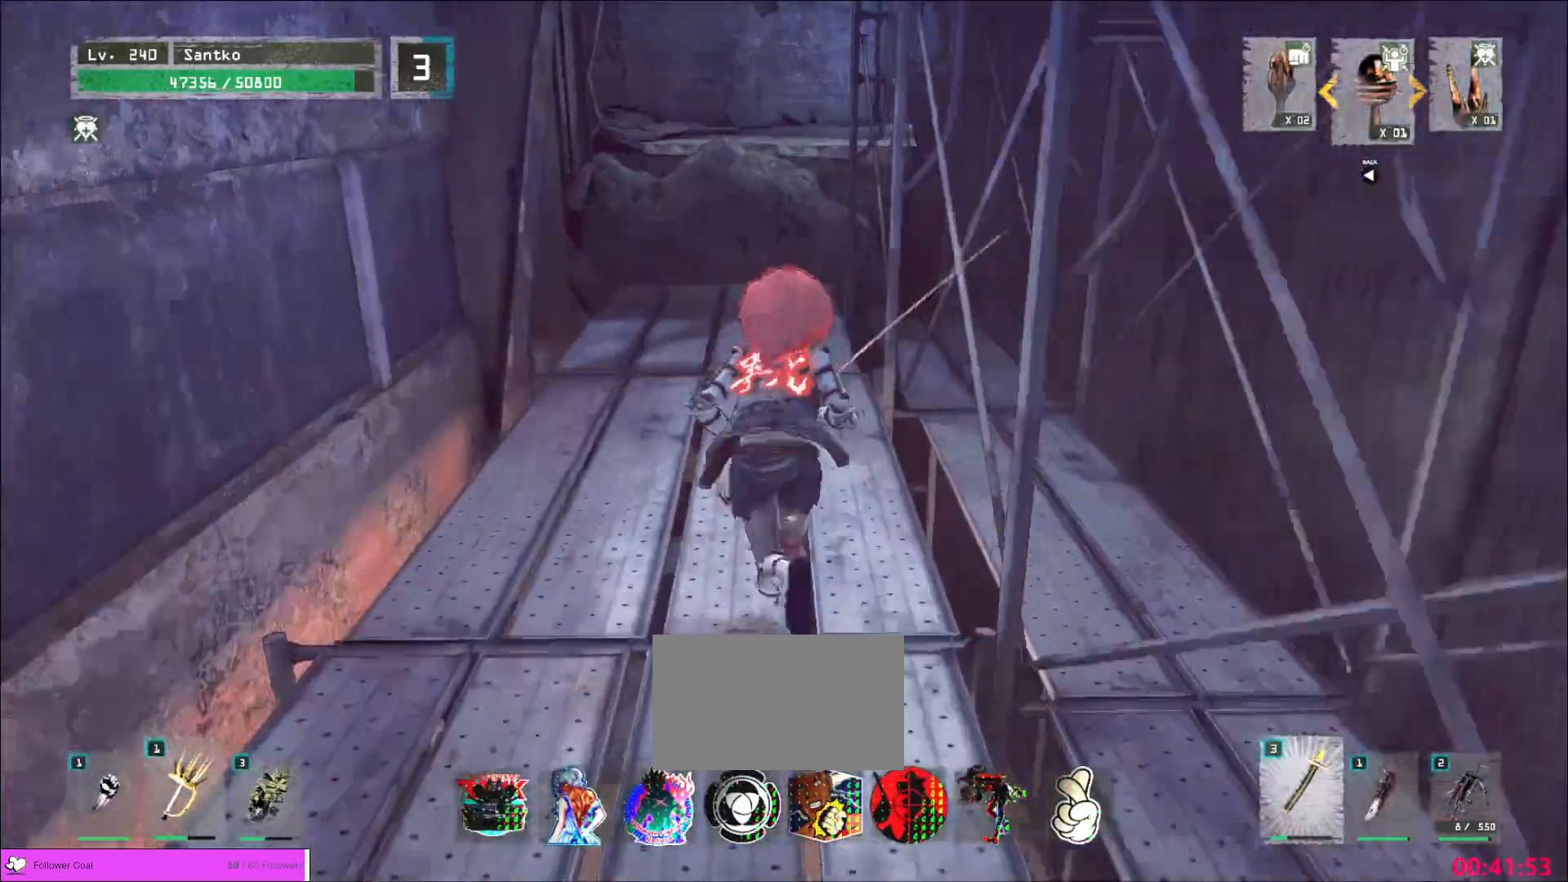
{"keys": ["w"], "mouse": [], "events": []}
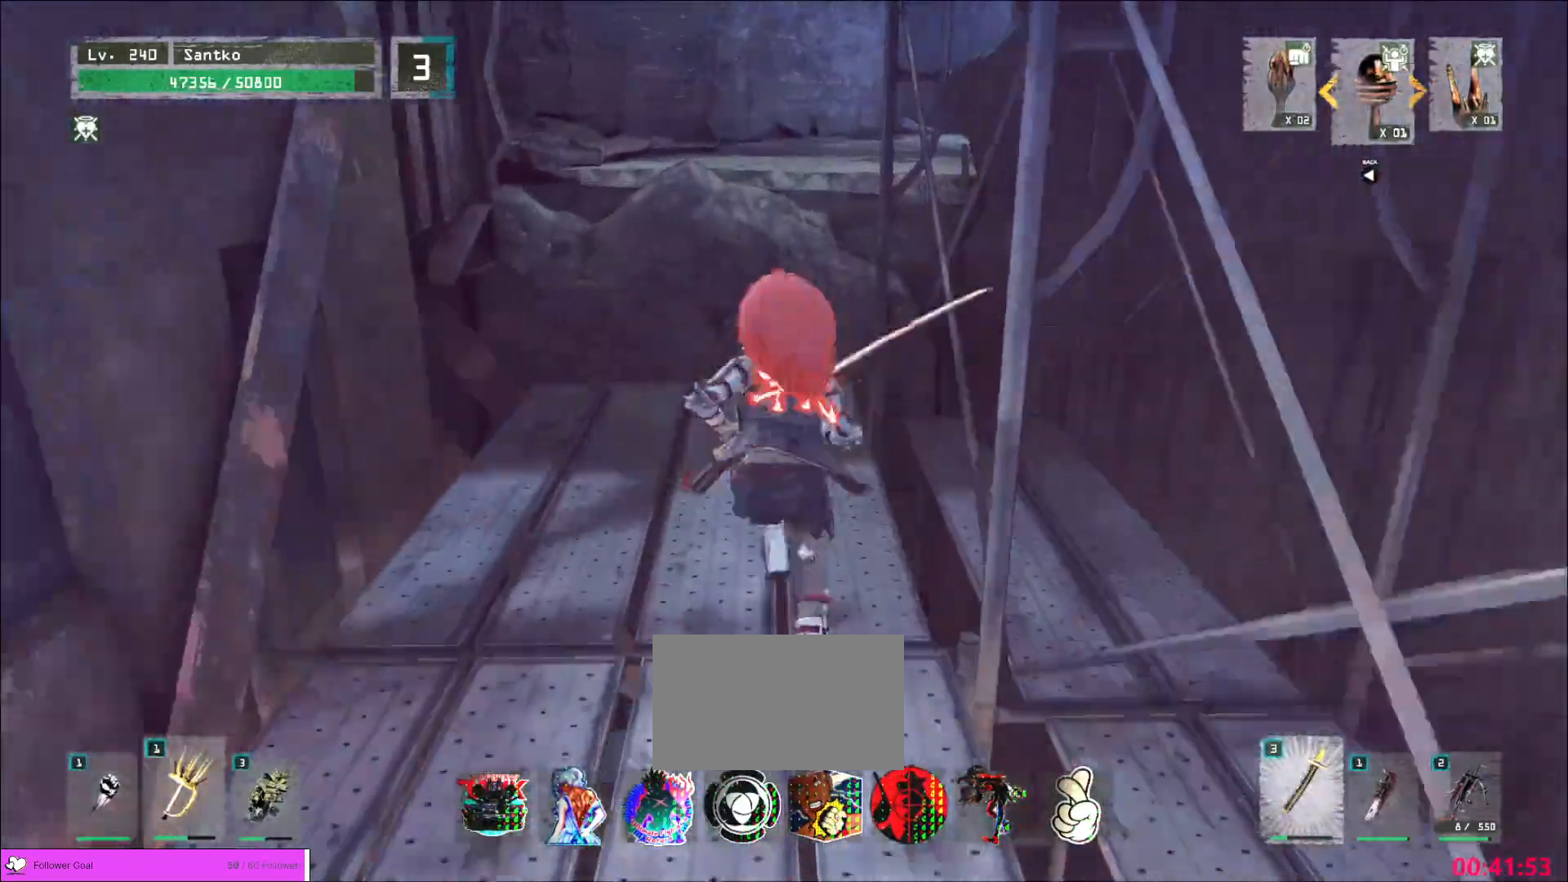
{"keys": ["w"], "mouse": [], "events": [[160, "space", "down"], [280, "space", "up"]]}
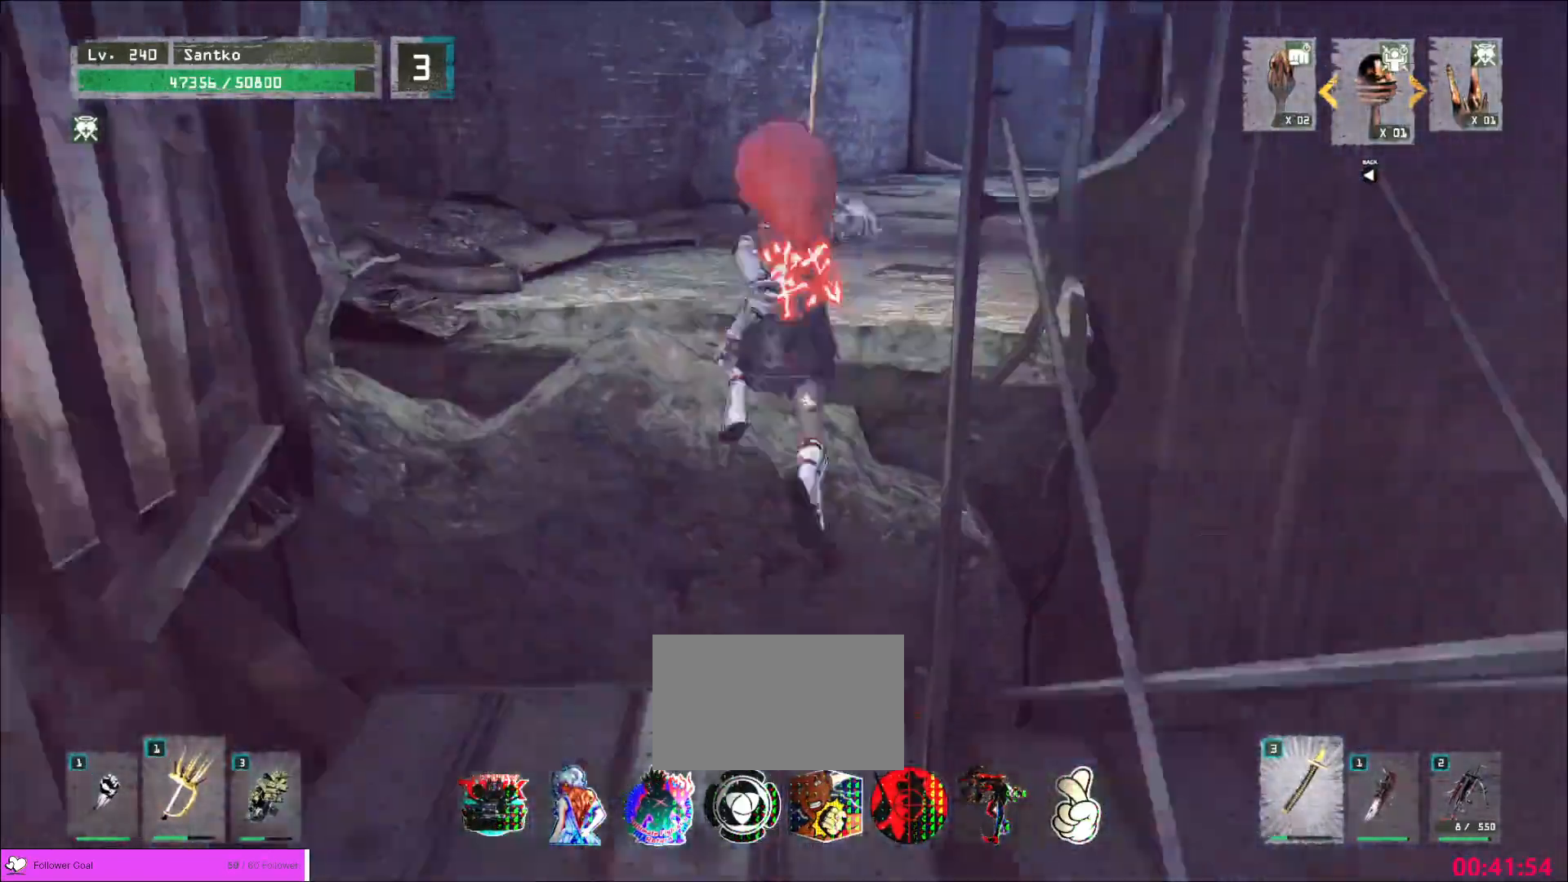
{"keys": ["w"], "mouse": [], "events": []}
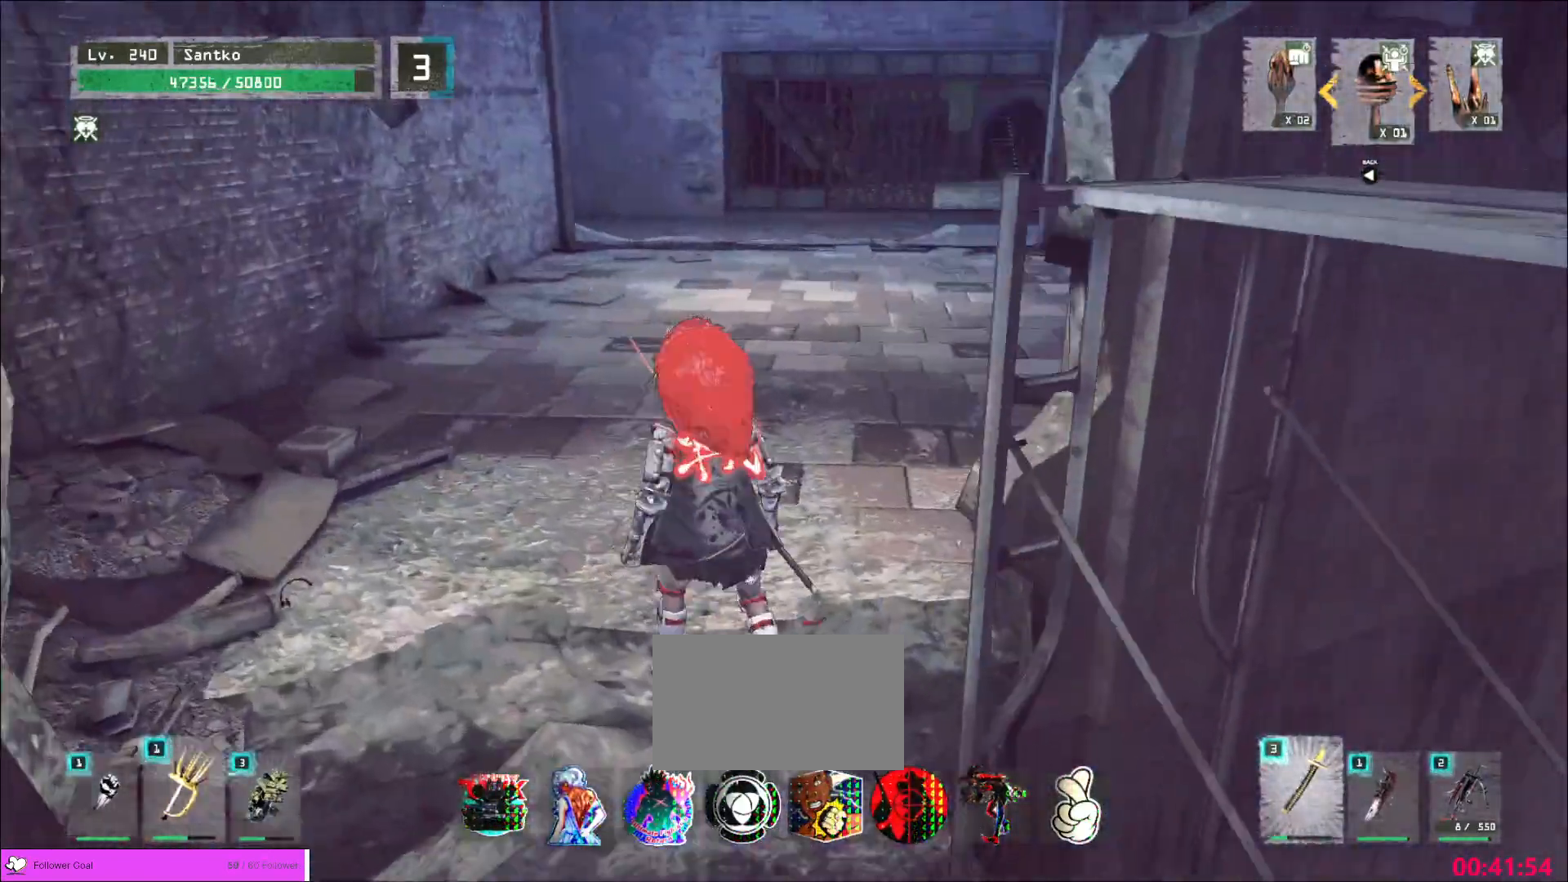
{"keys": ["w"], "mouse": [], "events": [[40, "ctrl", "down"], [160, "ctrl", "up"]]}
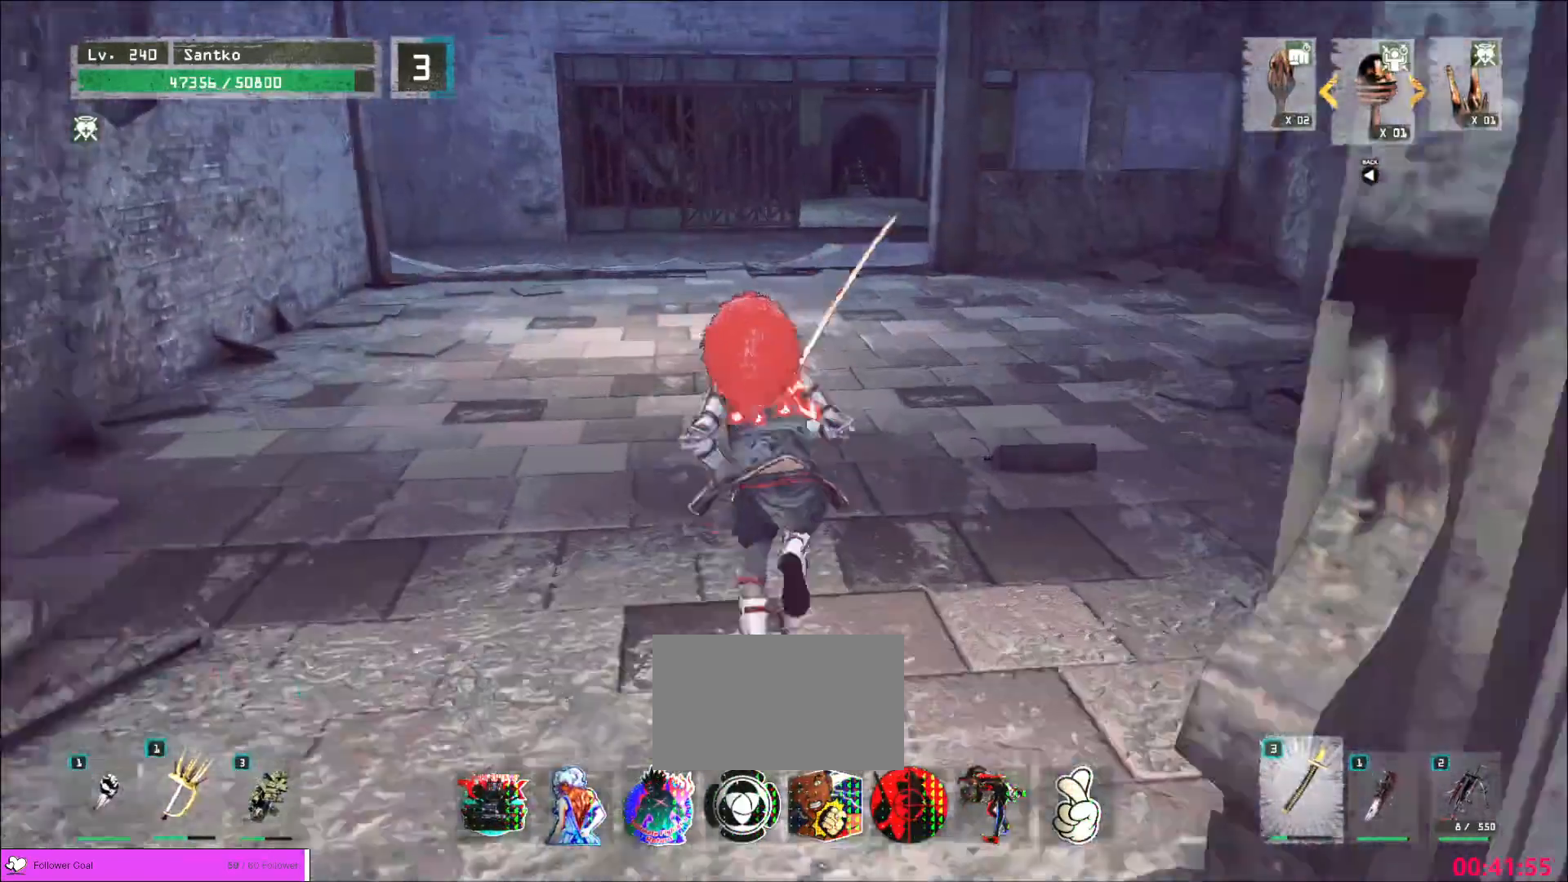
{"keys": ["w"], "mouse": [], "events": []}
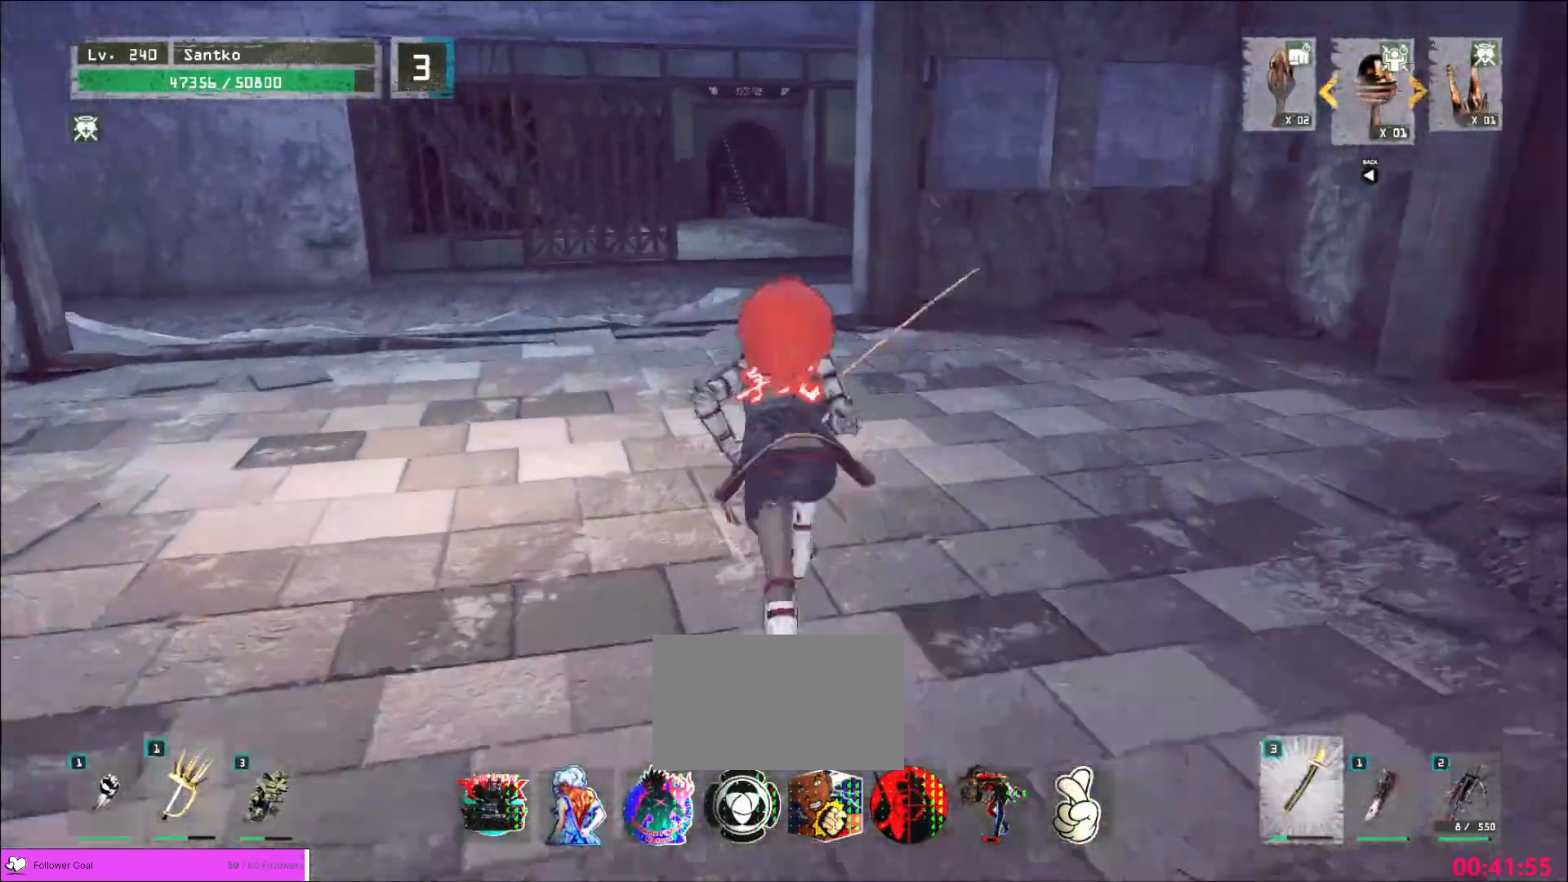
{"keys": ["w"], "mouse": [], "events": []}
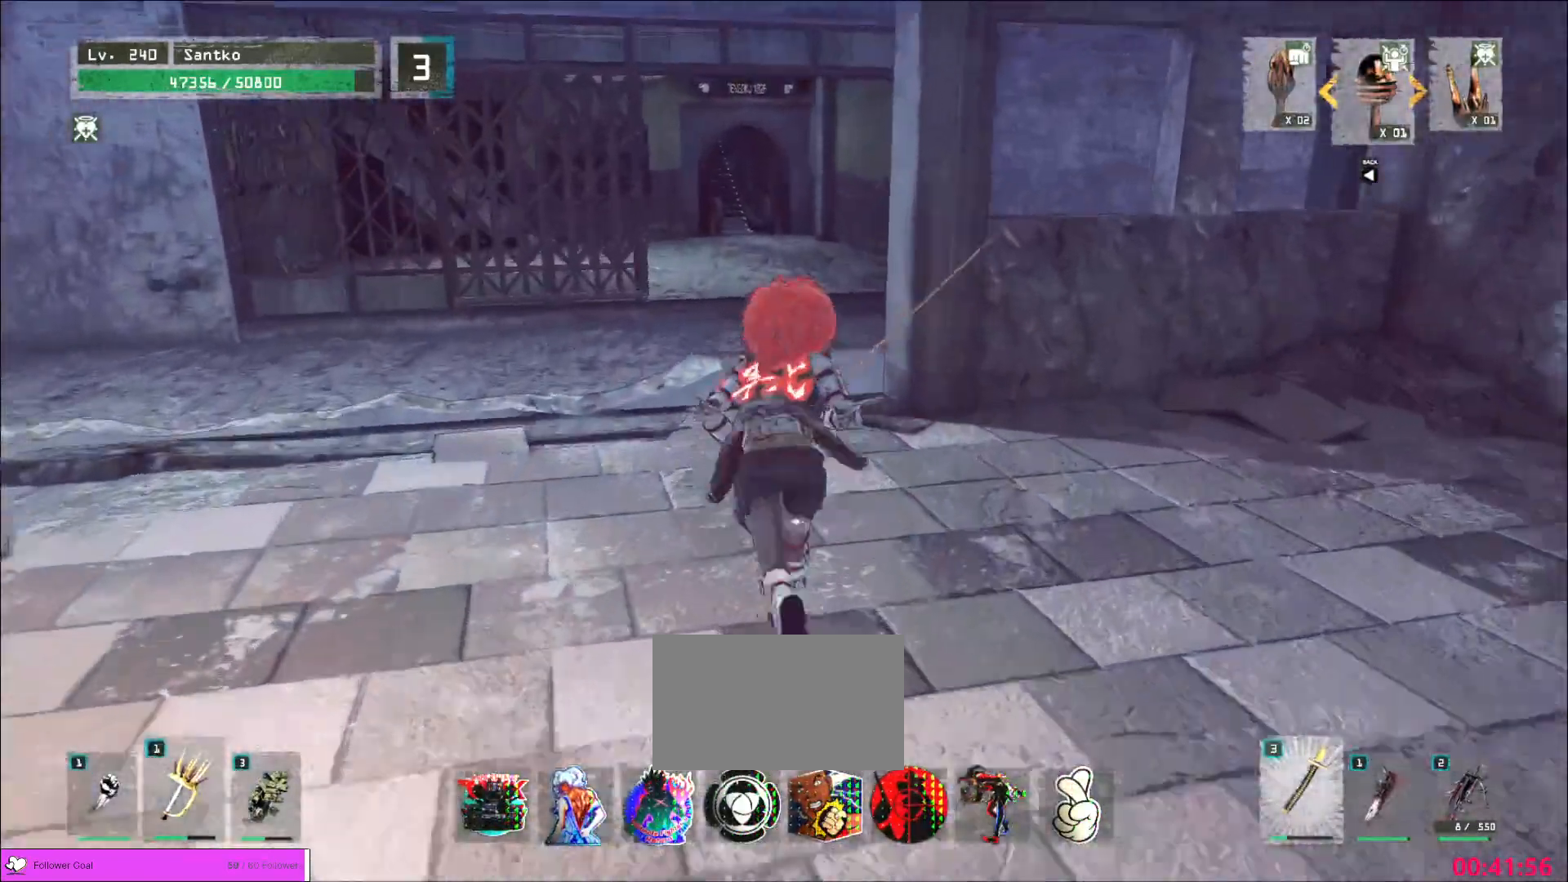
{"keys": ["w"], "mouse": [], "events": []}
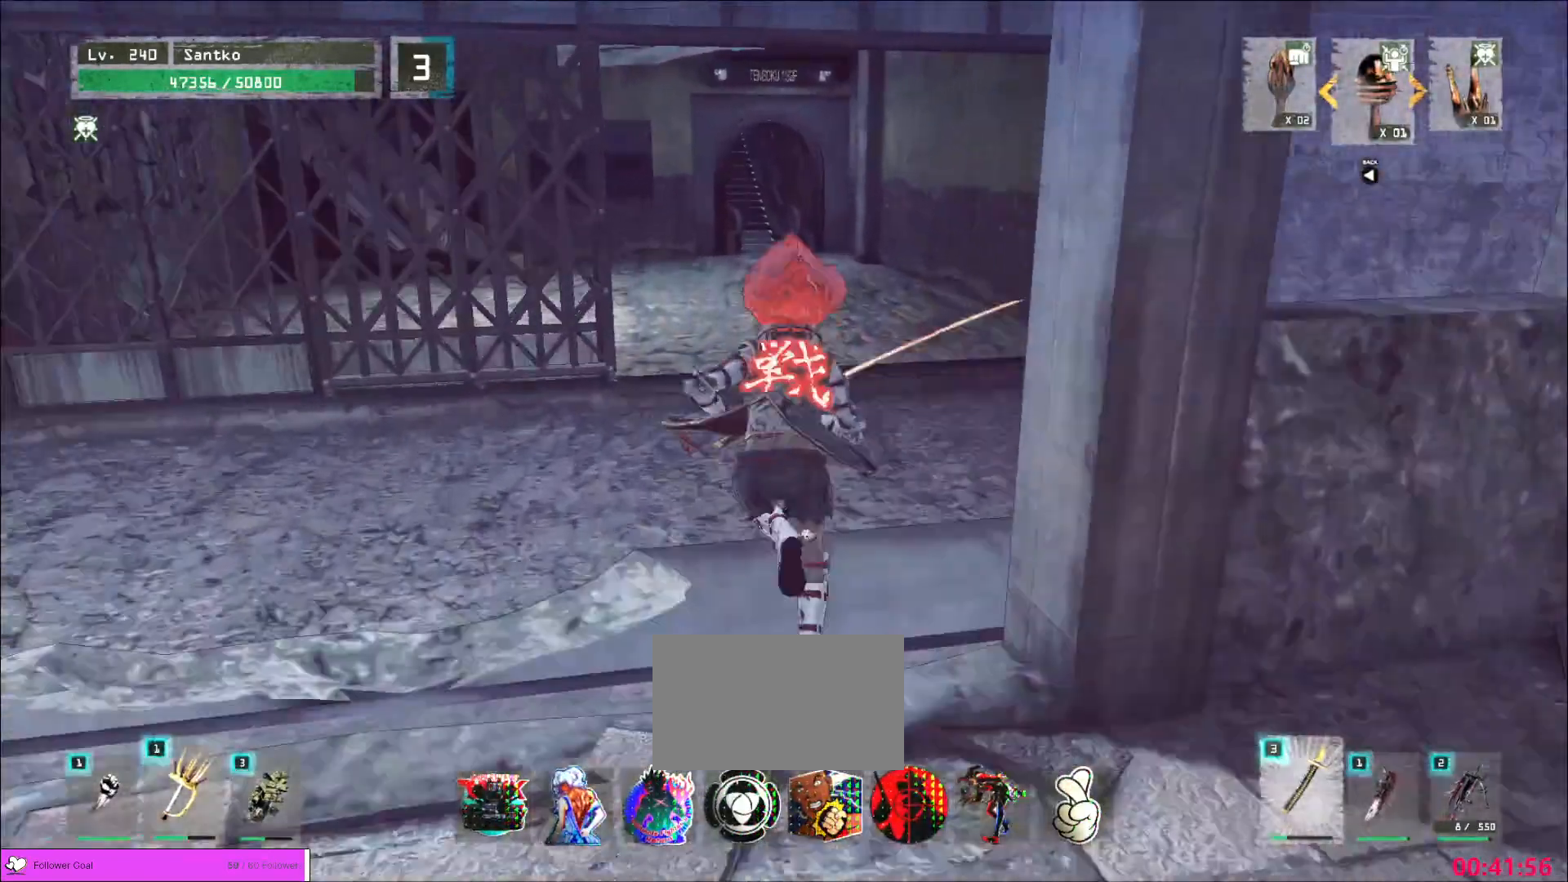
{"keys": ["w"], "mouse": [], "events": []}
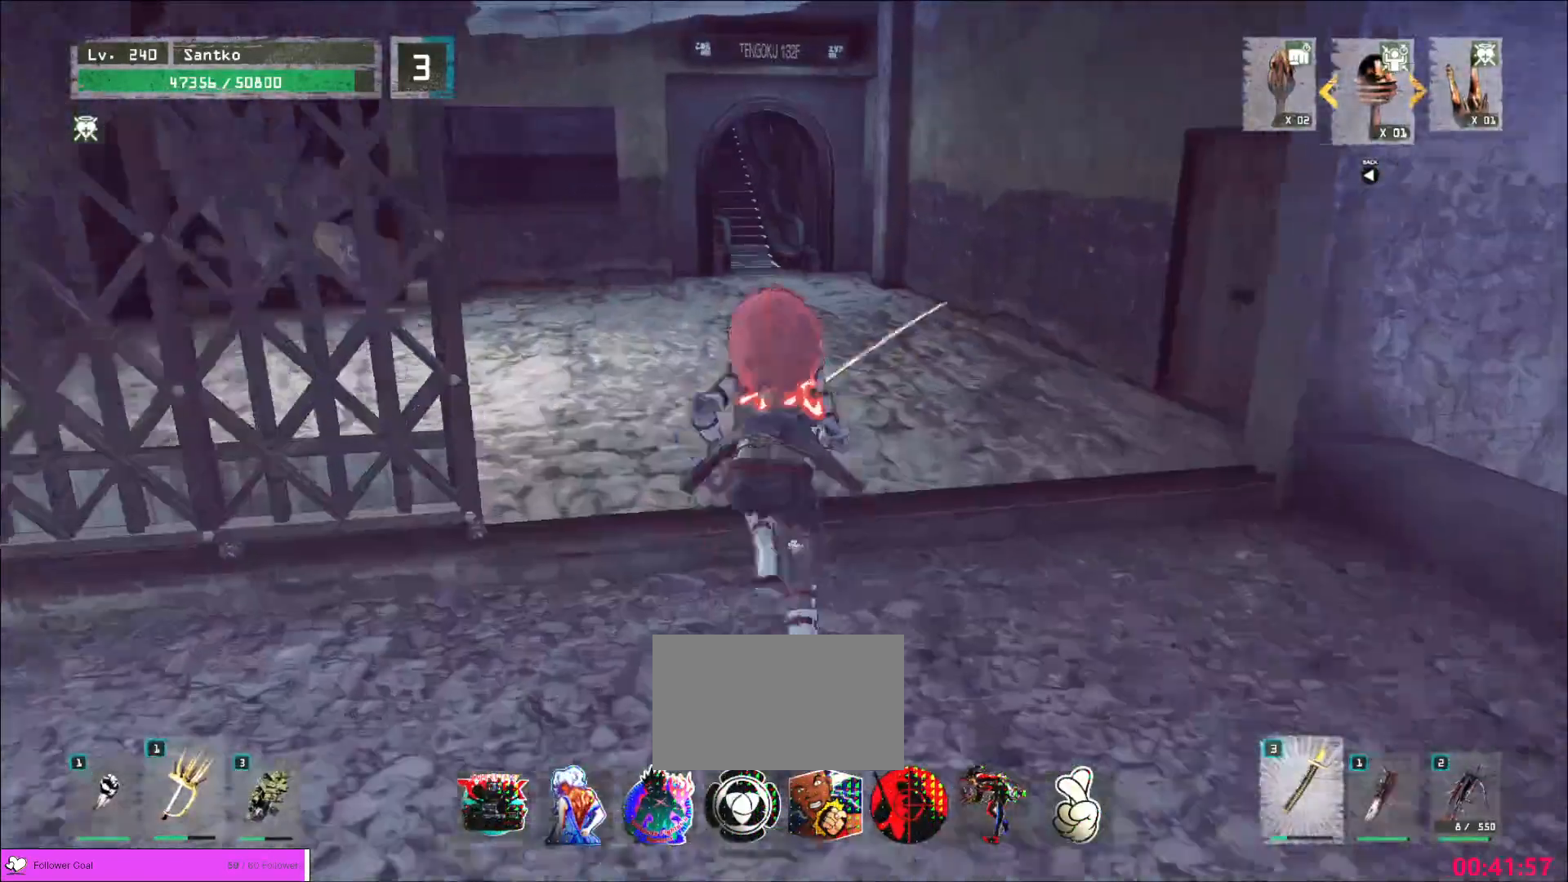
{"keys": ["w"], "mouse": [], "events": []}
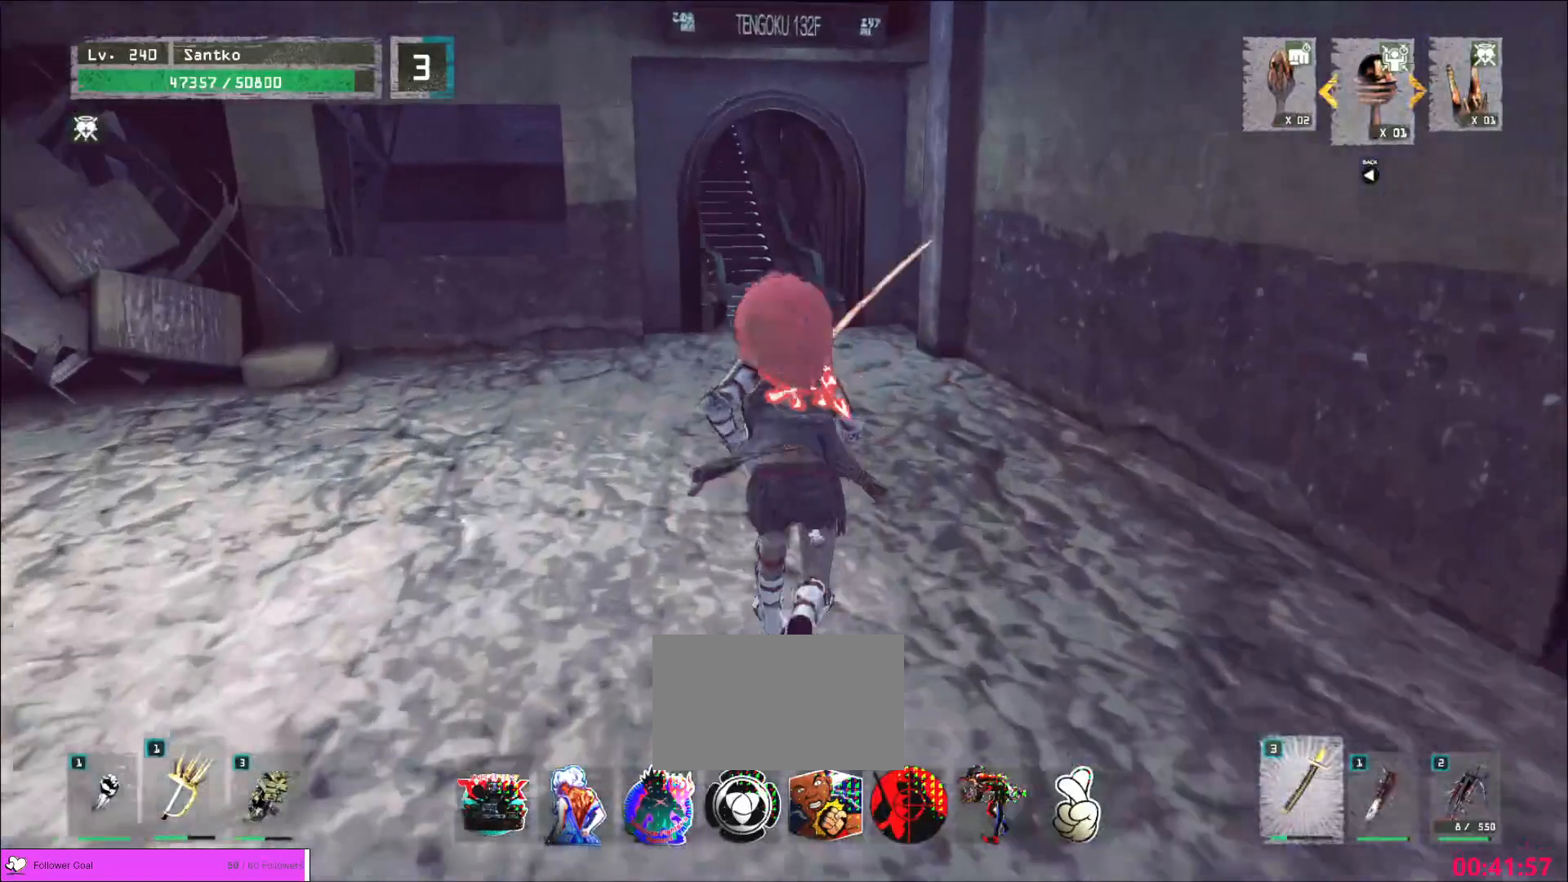
{"keys": ["w"], "mouse": [], "events": []}
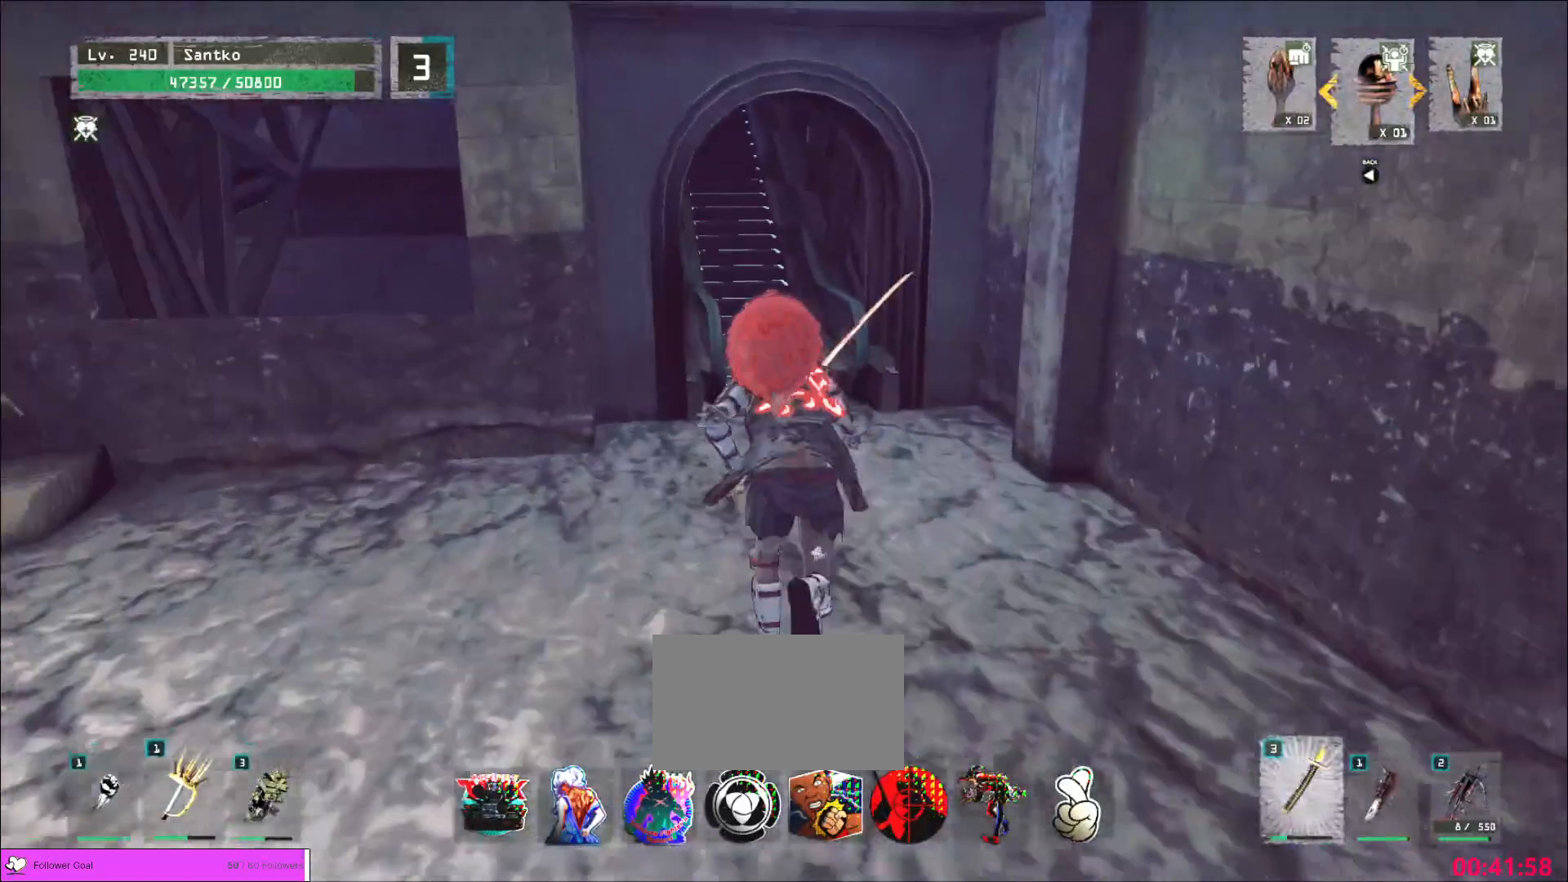
{"keys": ["f", "w"], "mouse": [], "events": [[360, "ctrl", "down"], [480, "ctrl", "up"], [480, "f", "down"]]}
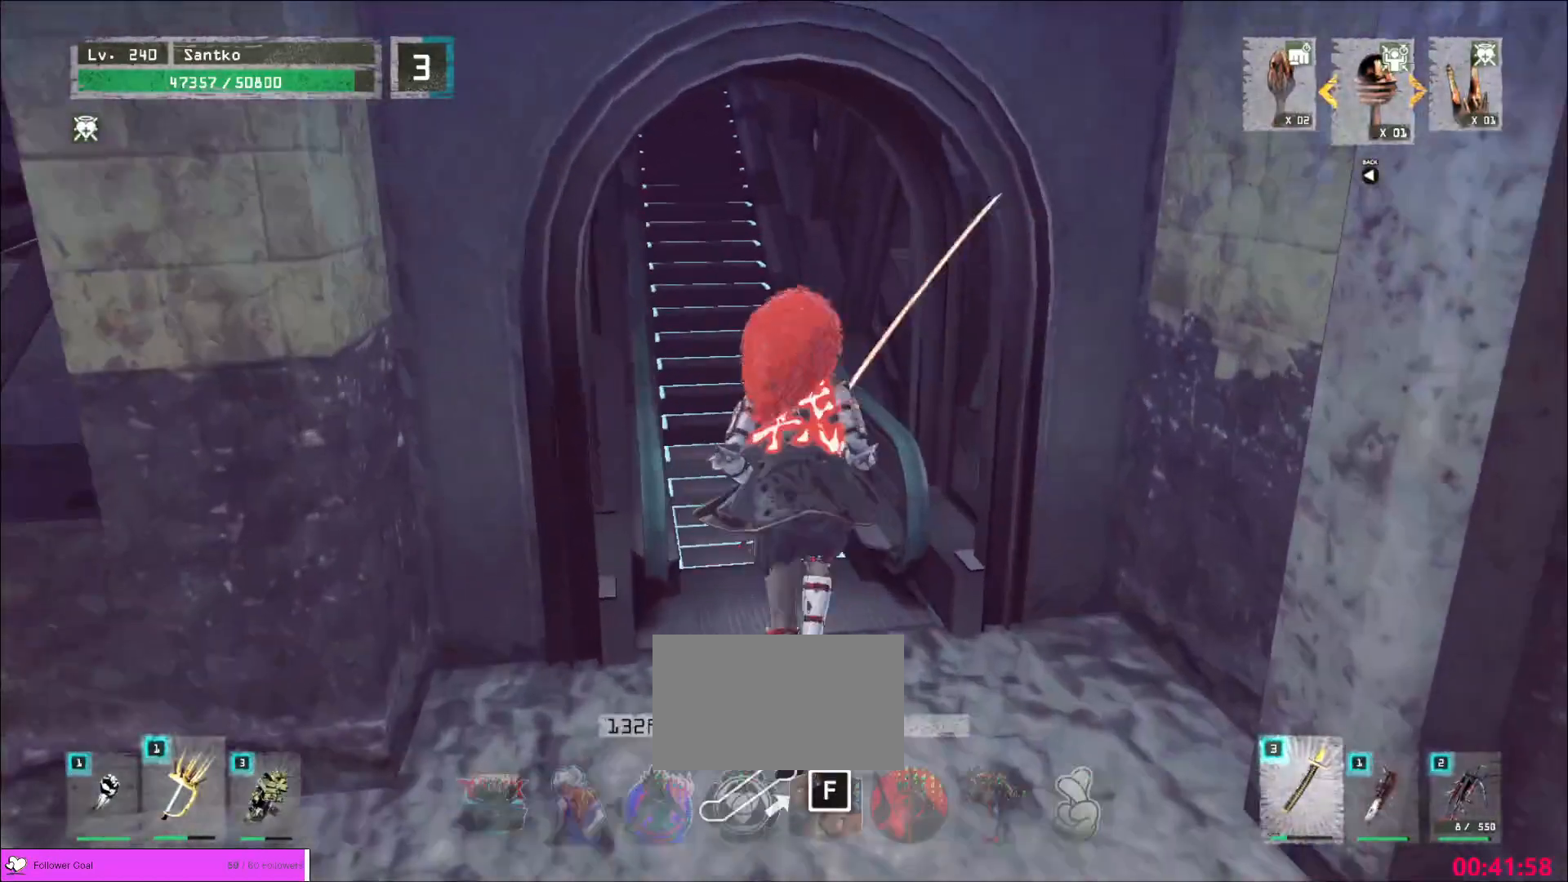
{"keys": [], "mouse": []}
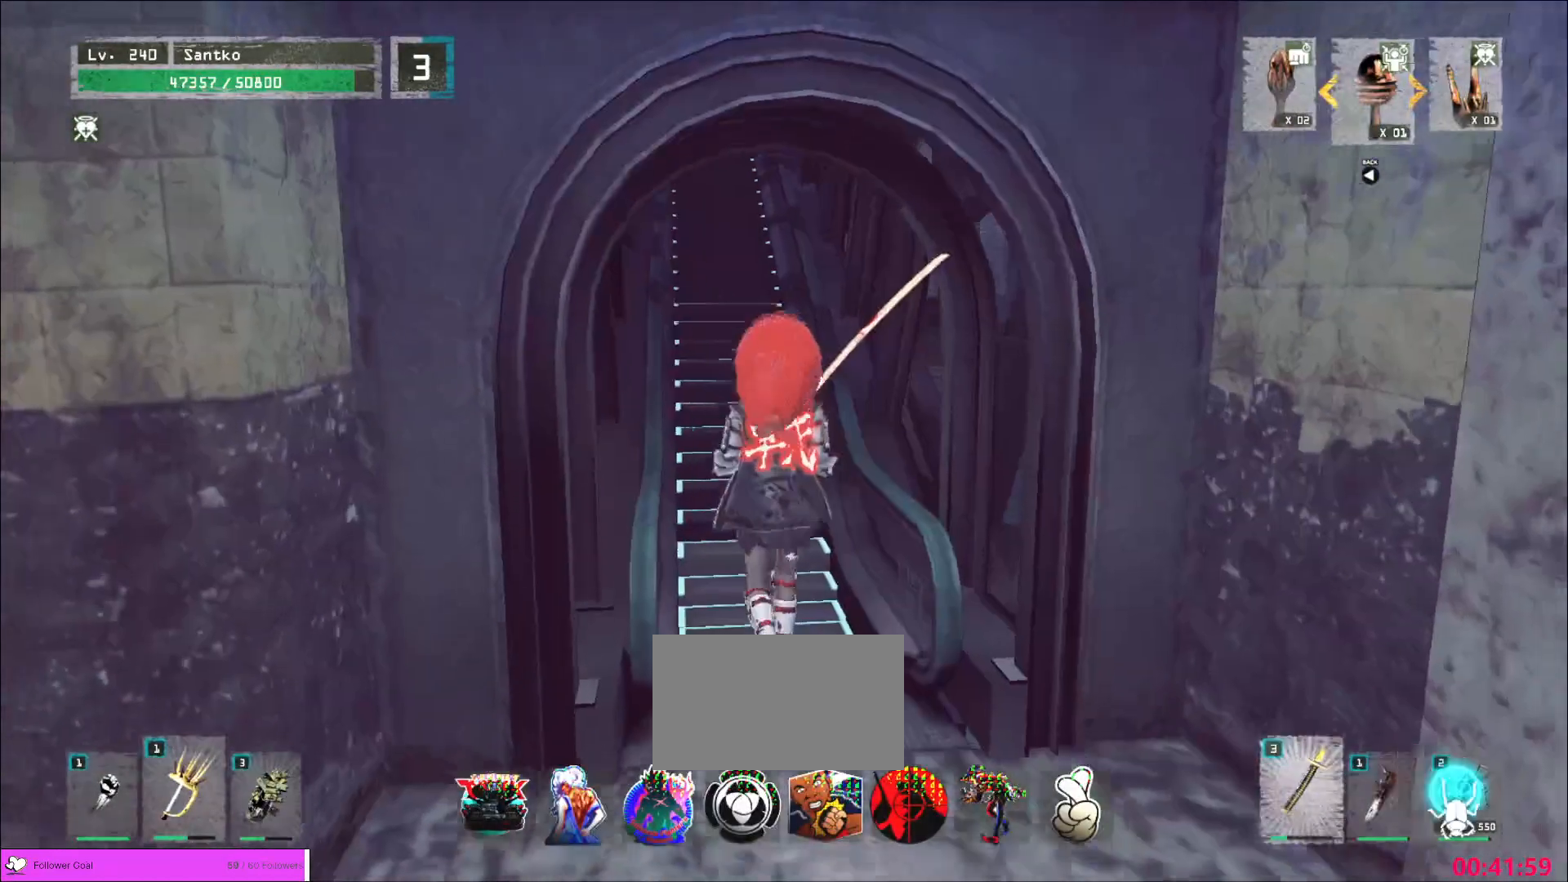
{"keys": ["alt", "tab"], "mouse": [], "events": [[400, "alt", "down"], [480, "tab", "down"]]}
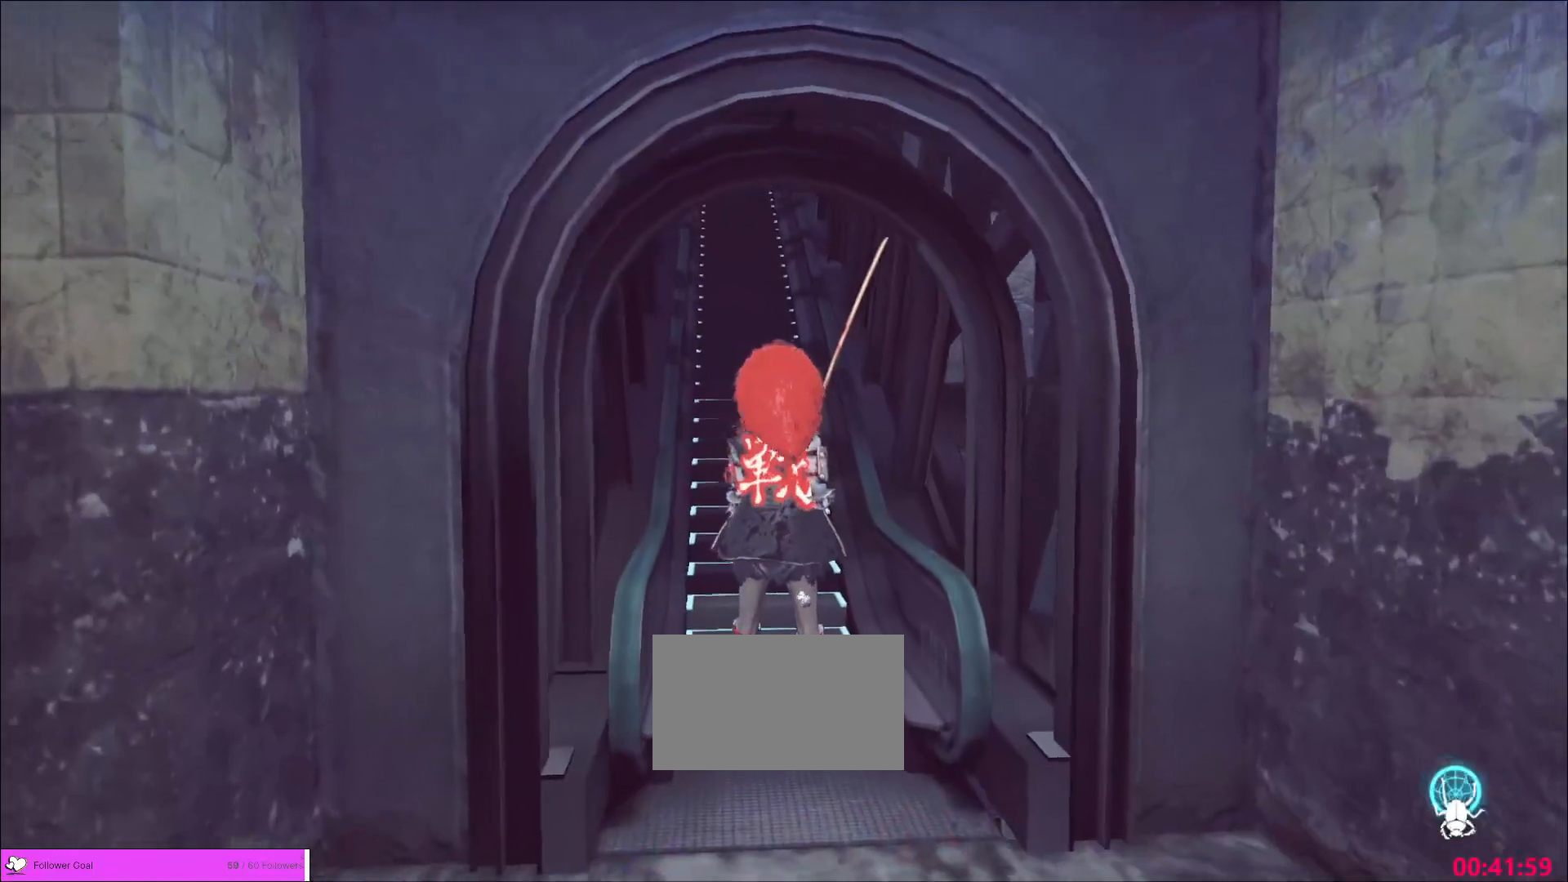
{"keys": [], "mouse": [], "events": [[80, "tab", "up"], [120, "alt", "up"]]}
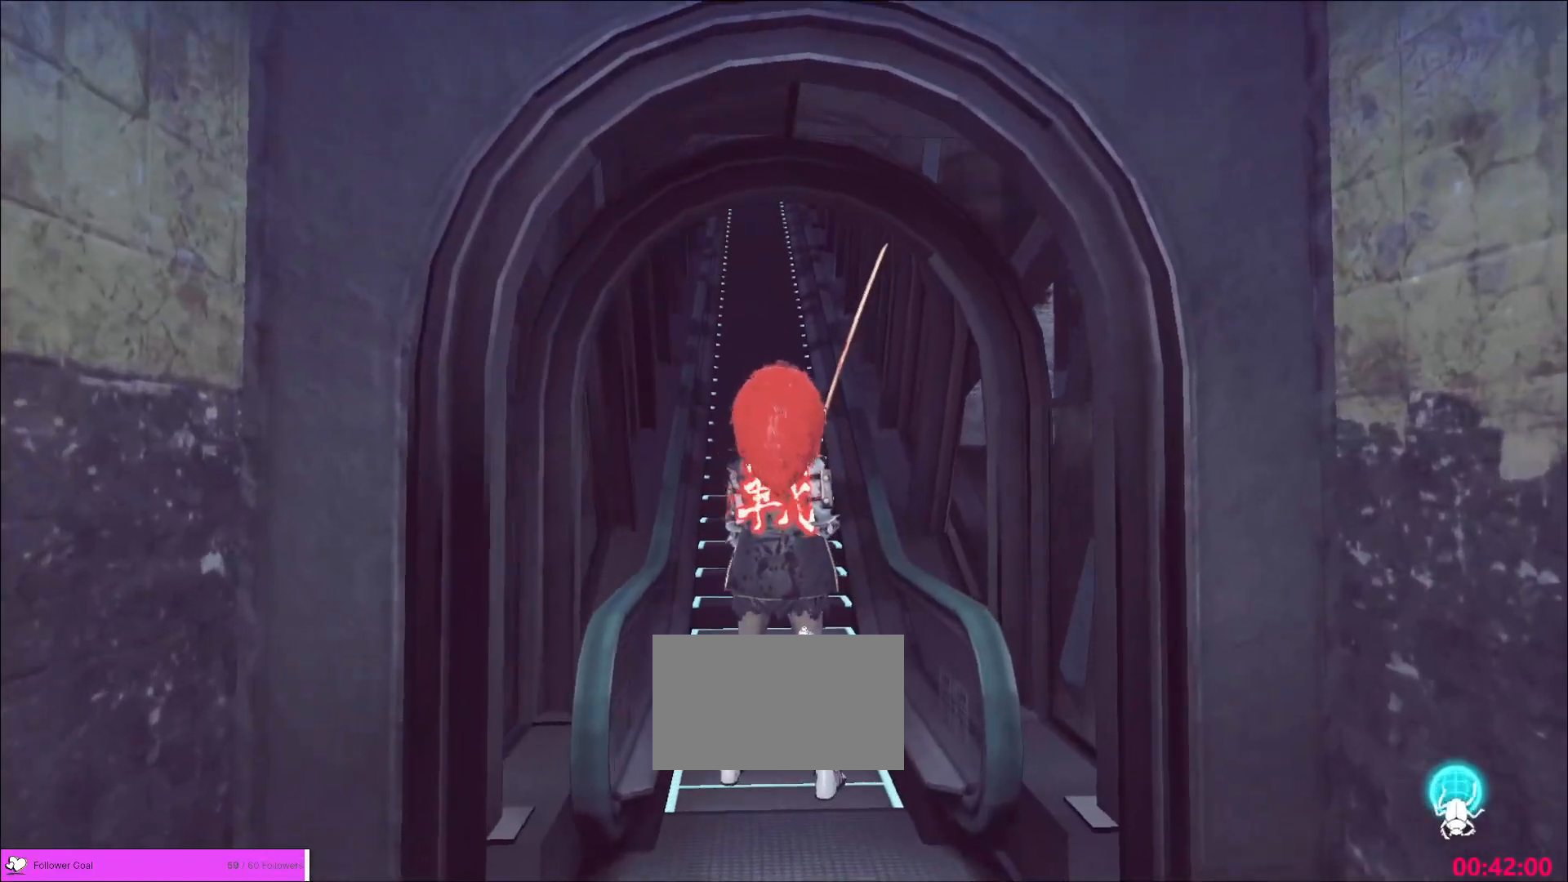
{"keys": [], "mouse": [], "events": []}
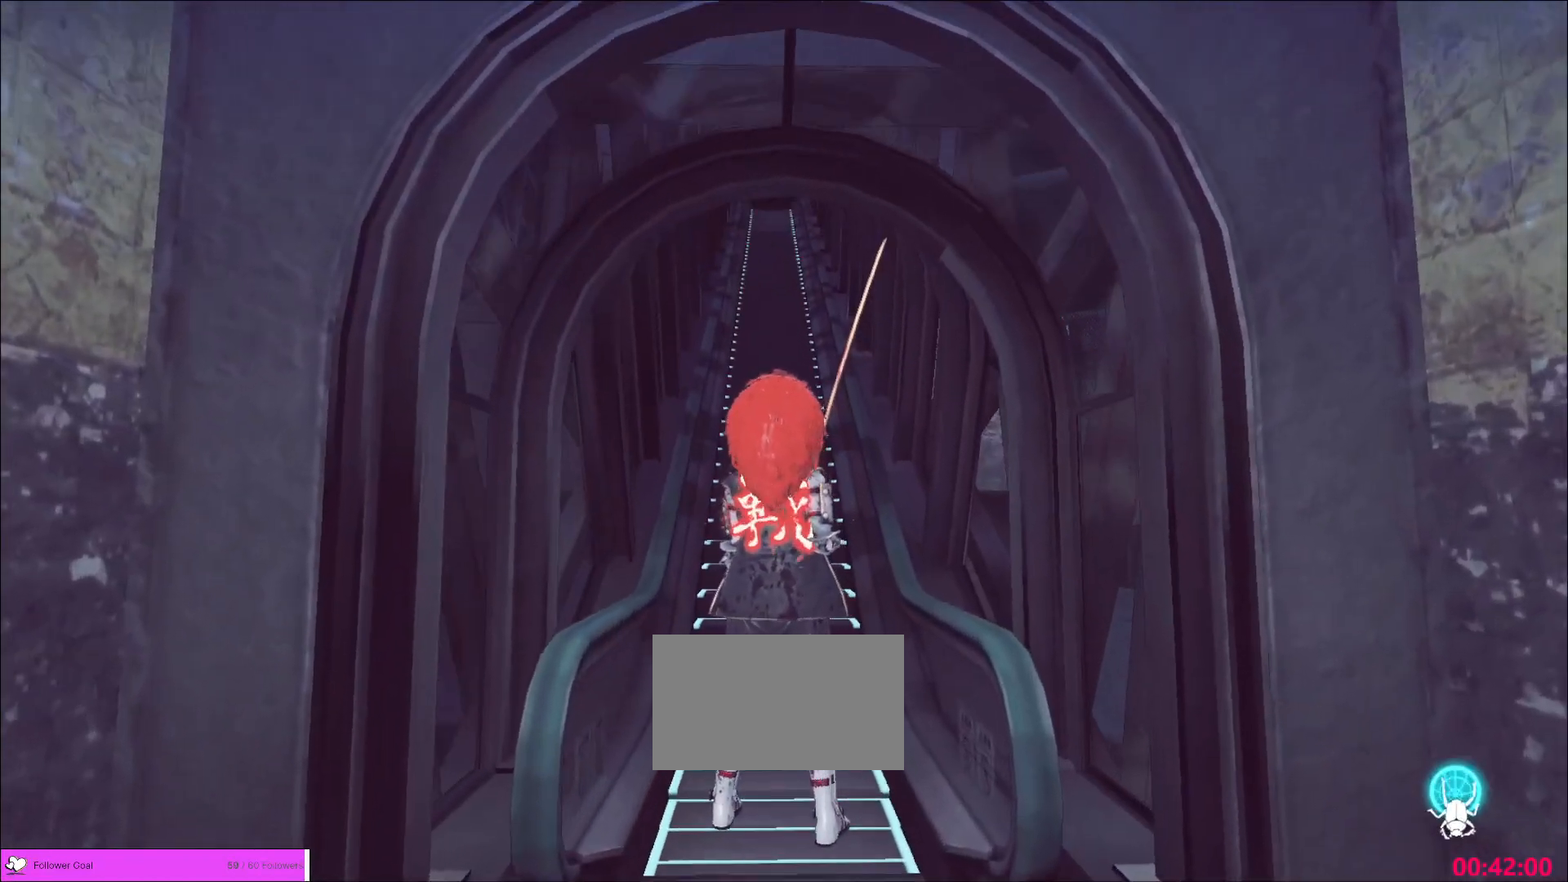
{"keys": [], "mouse": [], "events": []}
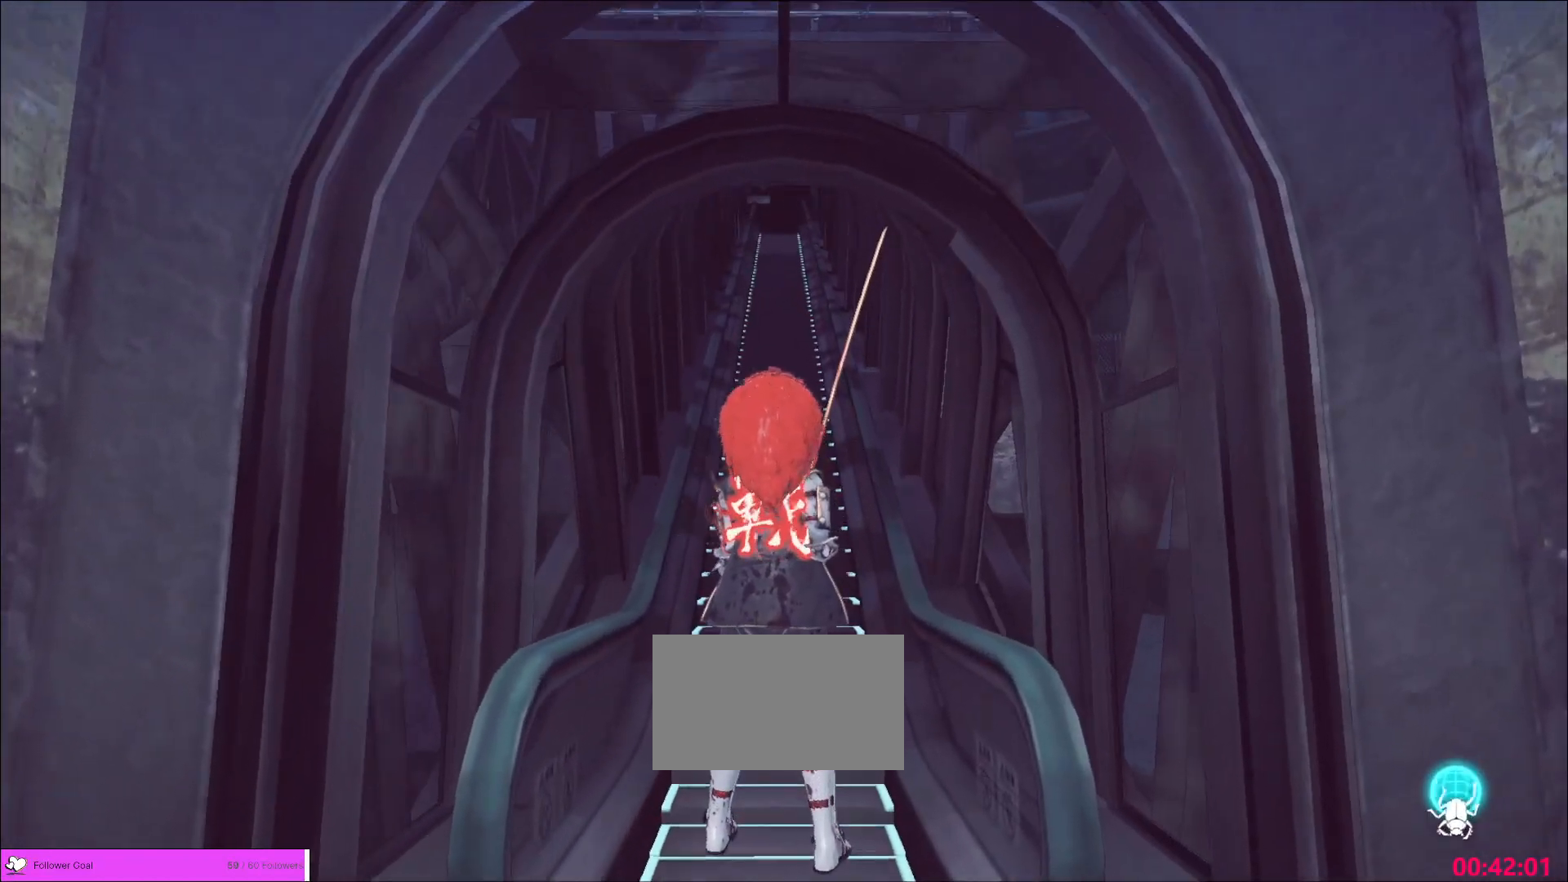
{"keys": [], "mouse": [], "events": []}
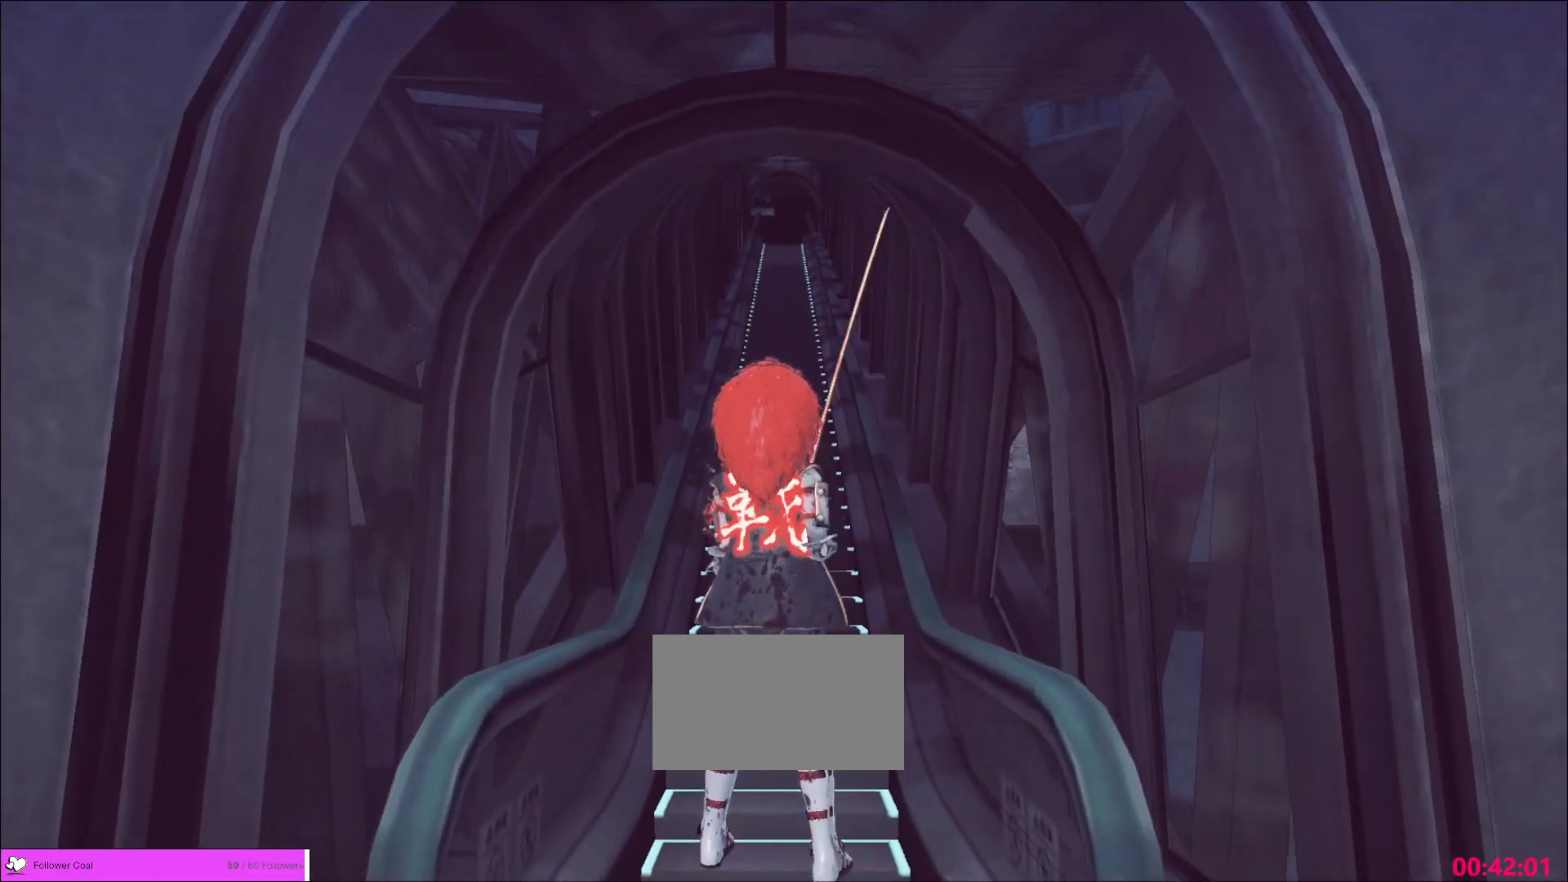
{"keys": [], "mouse": [], "events": []}
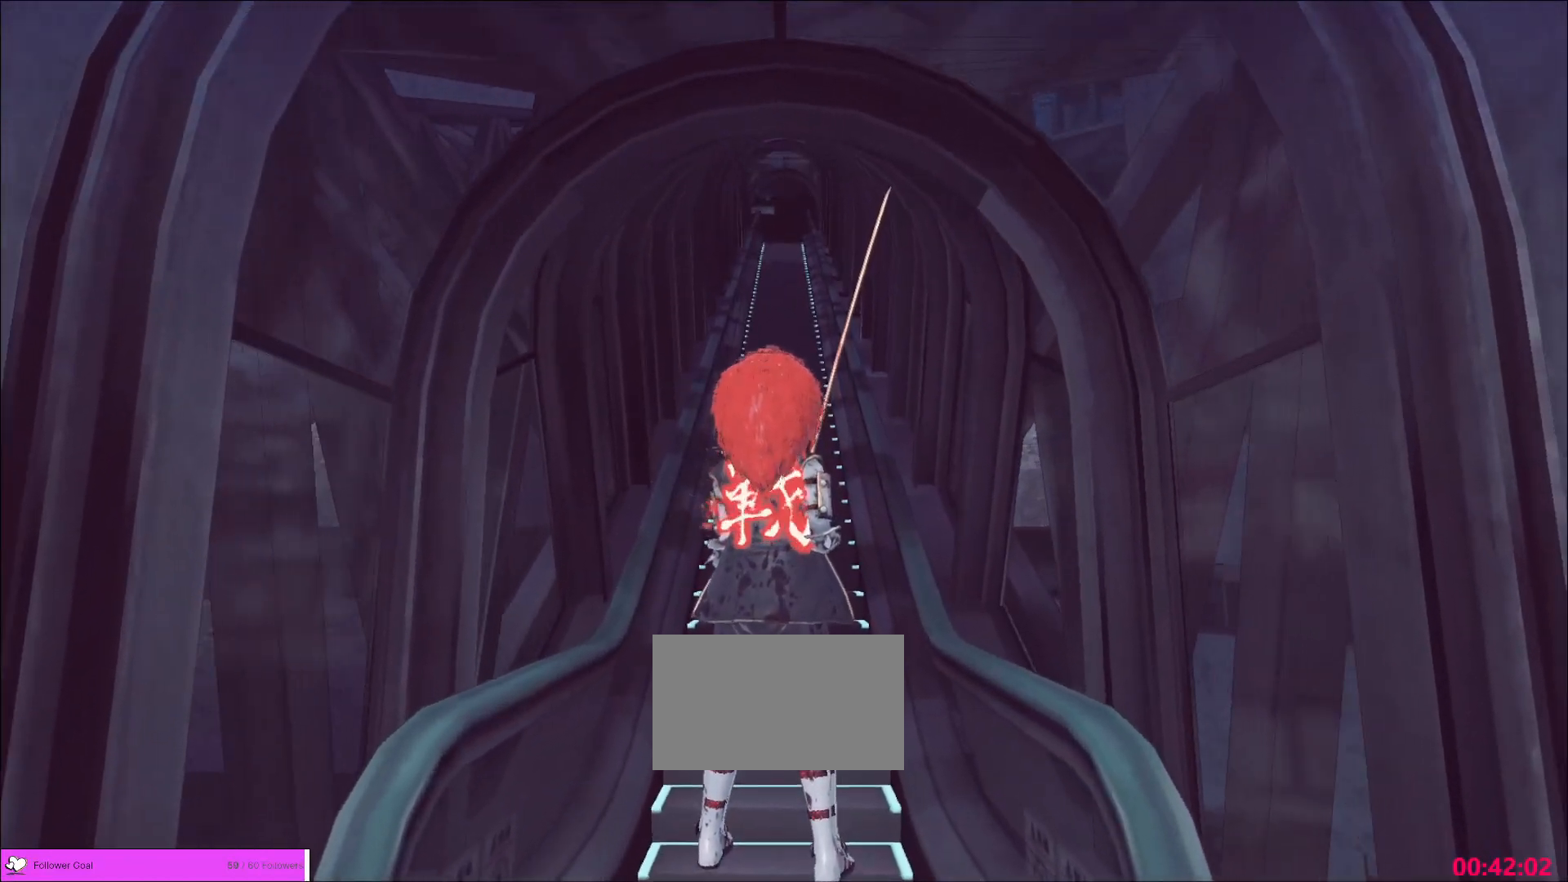
{"keys": [], "mouse": [], "events": [[480, "mouse_left", "down"], [520, "mouse_left", "up"]]}
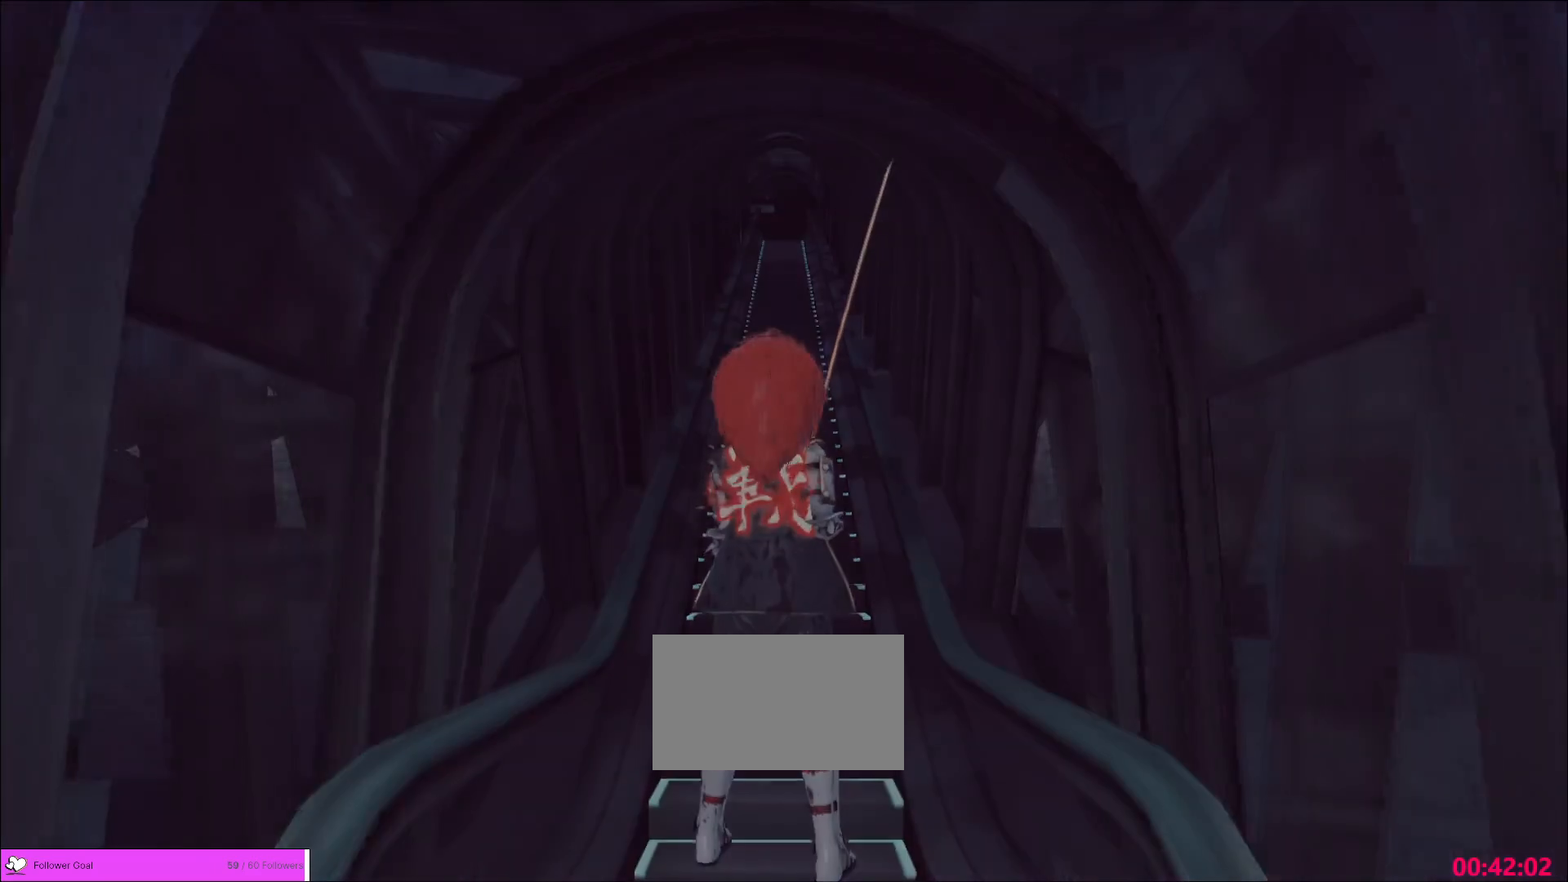
{"keys": [], "mouse": [], "events": [[120, "mouse_left", "down"], [160, "mouse_left", "up"], [280, "mouse_left", "down"], [320, "mouse_left", "up"]]}
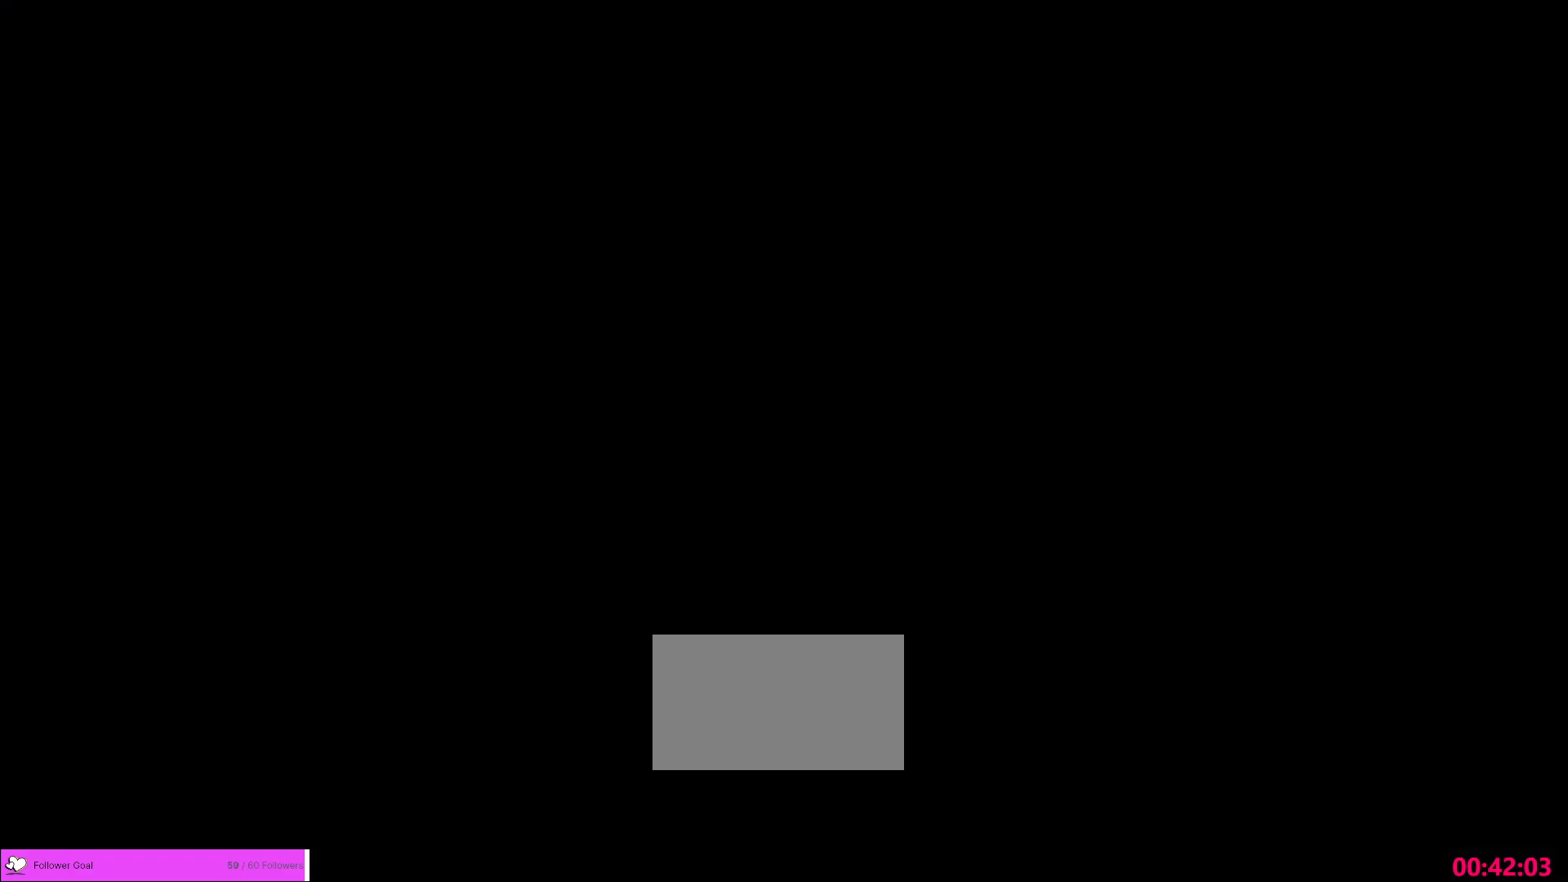
{"keys": [], "mouse": [], "events": [[120, "mouse_wheel", "down"], [200, "mouse_wheel", "up"]]}